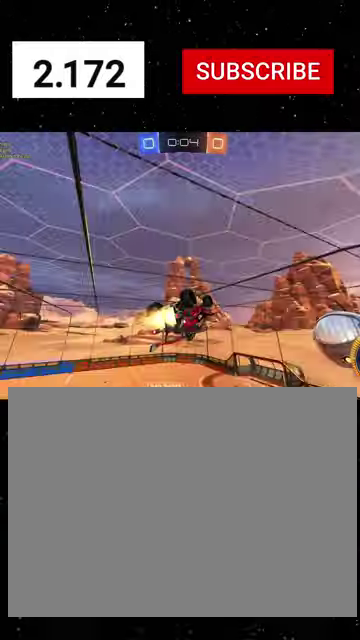
Gameplay with a controller (Xbox layout); each line is a JSON object with the inputs held at the frame after it. "events" lists button and stick changes between this image and that frame as [ms after this image, input, new state], when the widget could be followed in between.
{"buttons": ["A", "R1", "R2"], "left_stick": "down-right", "right_stick": "center"}
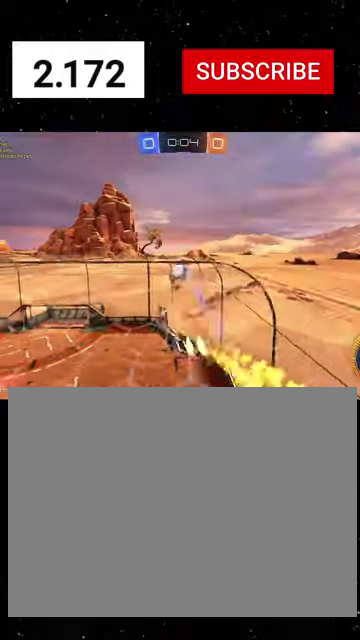
{"buttons": ["Y", "R1", "R2"], "left_stick": "center", "right_stick": "center", "events": [[33, "X", "down"], [33, "left_stick", "down"], [100, "left_stick", "down-left"], [167, "A", "up"], [233, "left_stick", "up-right"], [400, "left_stick", "up"], [433, "X", "up"], [433, "Y", "down"], [467, "left_stick", "center"]]}
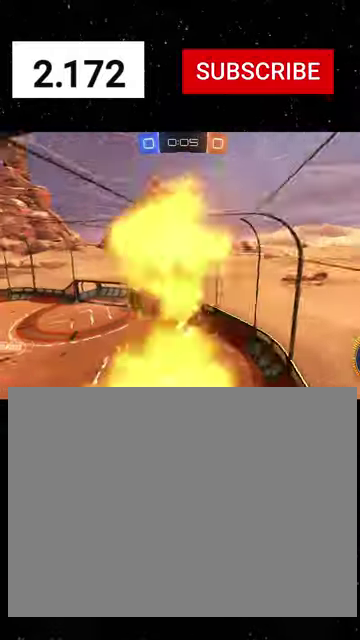
{"buttons": ["R1", "R2"], "left_stick": "up-left", "right_stick": "center", "events": [[33, "Y", "up"], [33, "left_stick", "down"], [200, "R1", "up"], [233, "B", "down"], [233, "left_stick", "center"], [300, "R1", "down"], [333, "B", "up"], [500, "left_stick", "up-left"]]}
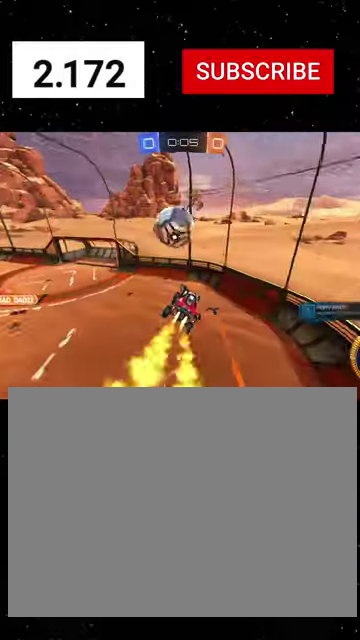
{"buttons": ["B", "R1", "R2"], "left_stick": "down", "right_stick": "center", "events": [[67, "A", "down"], [167, "X", "down"], [167, "left_stick", "down-left"], [200, "A", "up"], [267, "X", "up"], [267, "left_stick", "down"], [433, "B", "down"]]}
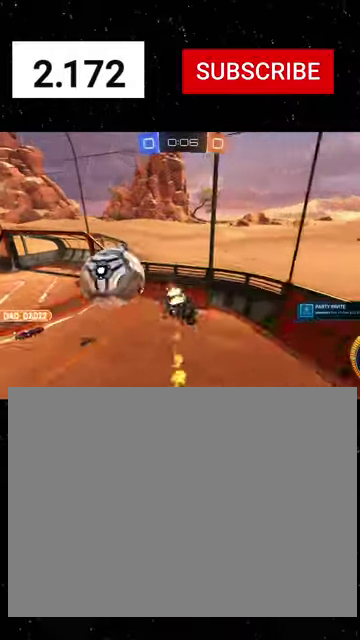
{"buttons": ["R1", "R2"], "left_stick": "down", "right_stick": "center", "events": [[133, "left_stick", "down-right"], [300, "Y", "down"], [467, "Y", "up"], [467, "left_stick", "down"], [500, "B", "up"]]}
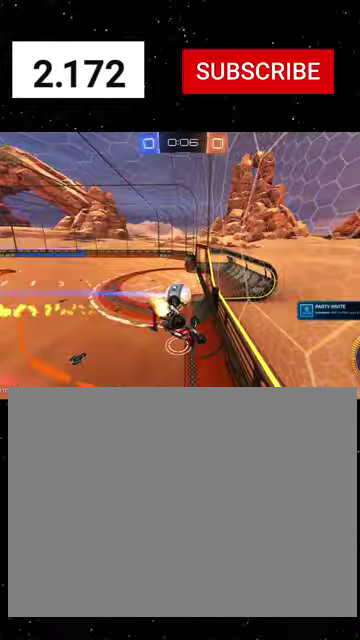
{"buttons": ["B", "Y", "R1", "R2"], "left_stick": "down", "right_stick": "center", "events": [[67, "R1", "up"], [133, "R1", "down"], [133, "left_stick", "down-right"], [233, "R1", "up"], [267, "A", "down"], [267, "left_stick", "down"], [300, "R1", "down"], [367, "A", "up"], [367, "B", "down"], [400, "Y", "down"]]}
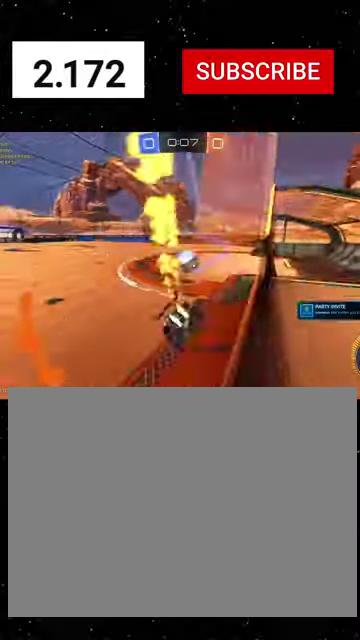
{"buttons": ["R1", "R2"], "left_stick": "right", "right_stick": "center", "events": [[33, "B", "up"], [33, "Y", "up"], [67, "left_stick", "up"], [100, "A", "down"], [167, "A", "up"], [167, "left_stick", "down"], [200, "Y", "down"], [300, "Y", "up"], [367, "left_stick", "down-right"], [433, "left_stick", "right"]]}
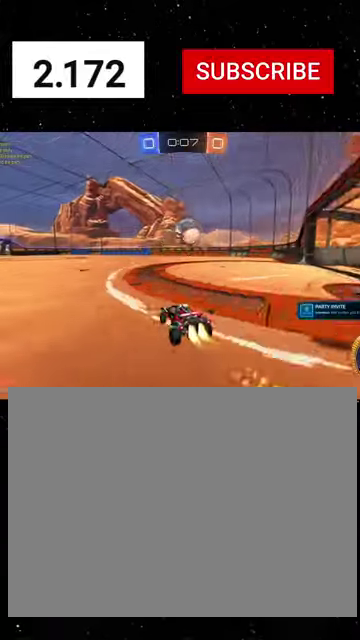
{"buttons": ["R1", "R2"], "left_stick": "up", "right_stick": "center", "events": [[33, "left_stick", "center"], [200, "left_stick", "down-right"], [300, "A", "down"], [500, "A", "up"], [500, "left_stick", "up"]]}
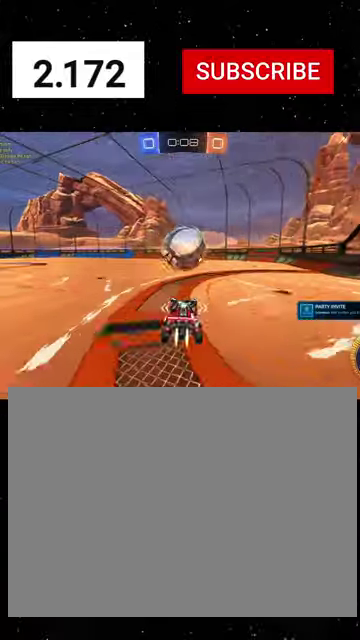
{"buttons": ["X", "R1", "R2"], "left_stick": "down", "right_stick": "center", "events": [[67, "A", "down"], [133, "X", "down"], [133, "left_stick", "down"], [167, "A", "up"], [233, "R1", "up"], [333, "R1", "down"], [400, "R1", "up"], [467, "R1", "down"]]}
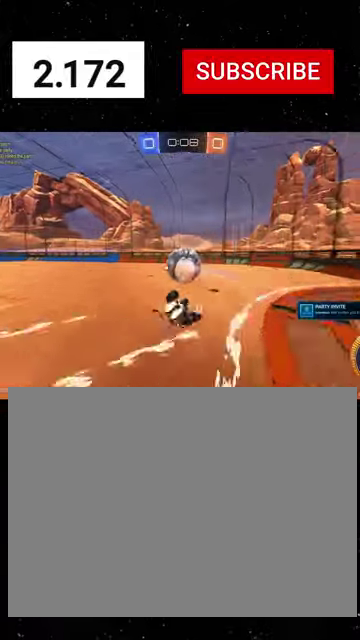
{"buttons": ["X", "R2"], "left_stick": "down-left", "right_stick": "center", "events": [[33, "left_stick", "down-left"], [67, "R1", "up"], [133, "R1", "down"], [200, "R1", "up"], [267, "R1", "down"], [500, "R1", "up"]]}
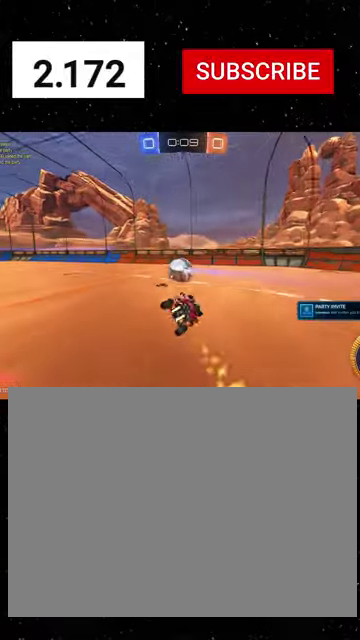
{"buttons": ["R1", "R2"], "left_stick": "center", "right_stick": "center", "events": [[100, "left_stick", "center"], [133, "X", "up"], [200, "left_stick", "left"], [267, "R1", "down"], [300, "left_stick", "center"], [333, "R1", "up"], [433, "R1", "down"]]}
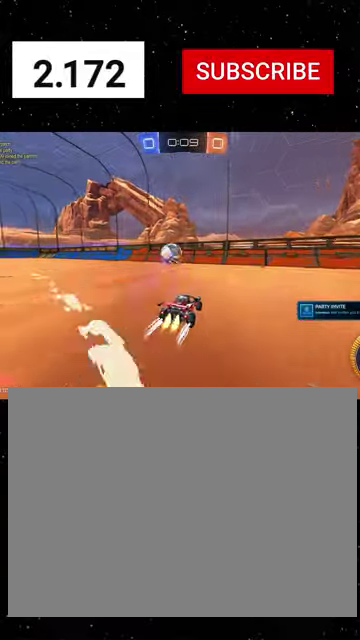
{"buttons": ["R1", "R2"], "left_stick": "left", "right_stick": "center", "events": [[267, "left_stick", "left"]]}
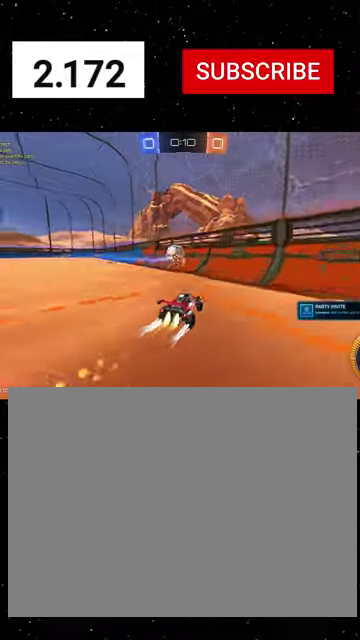
{"buttons": ["R1", "R2"], "left_stick": "left", "right_stick": "center", "events": [[67, "left_stick", "center"], [433, "R1", "up"], [433, "left_stick", "right"], [500, "R1", "down"], [500, "left_stick", "left"]]}